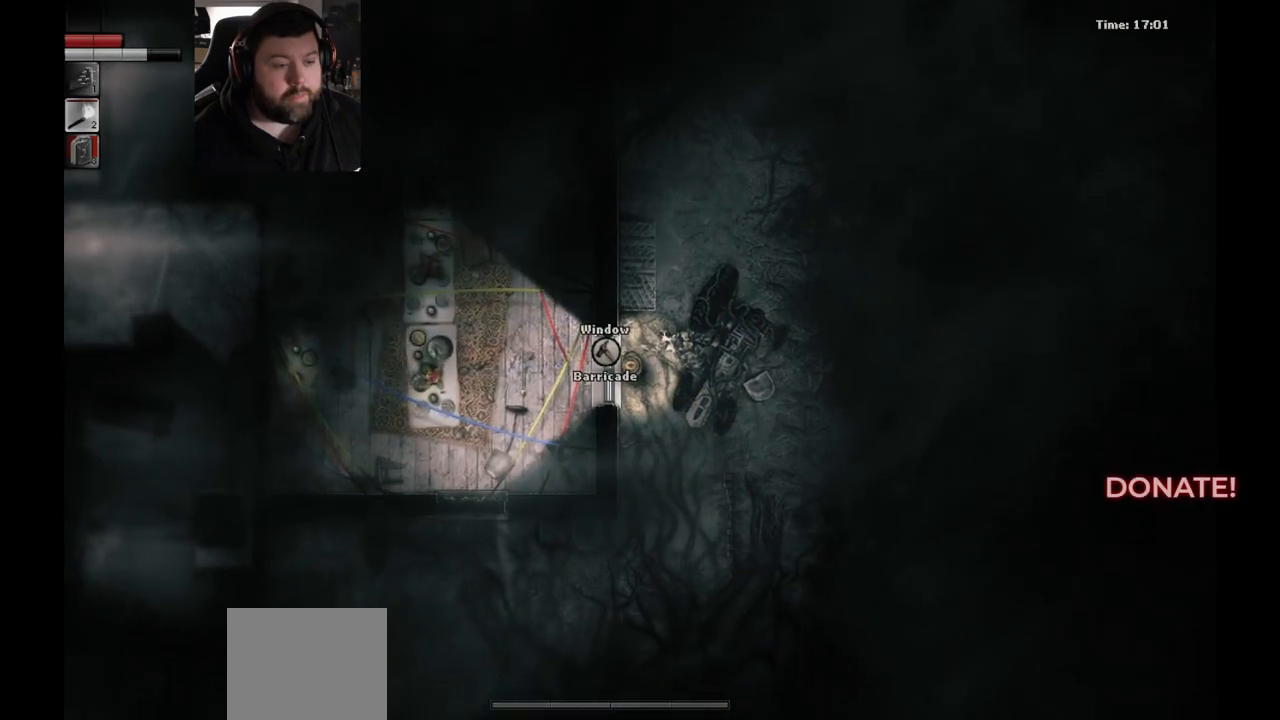
Gameplay with a controller (PlayStation layout); each line is a JSON object with the inputs held at the frame after it. "events" lists button and stick changes between this image and that frame as [ms after this image, input, new state], when the widget could be followed in between.
{"buttons": [], "left_stick": "left", "right_stick": "center", "events": [[433, "left_stick", "left"]]}
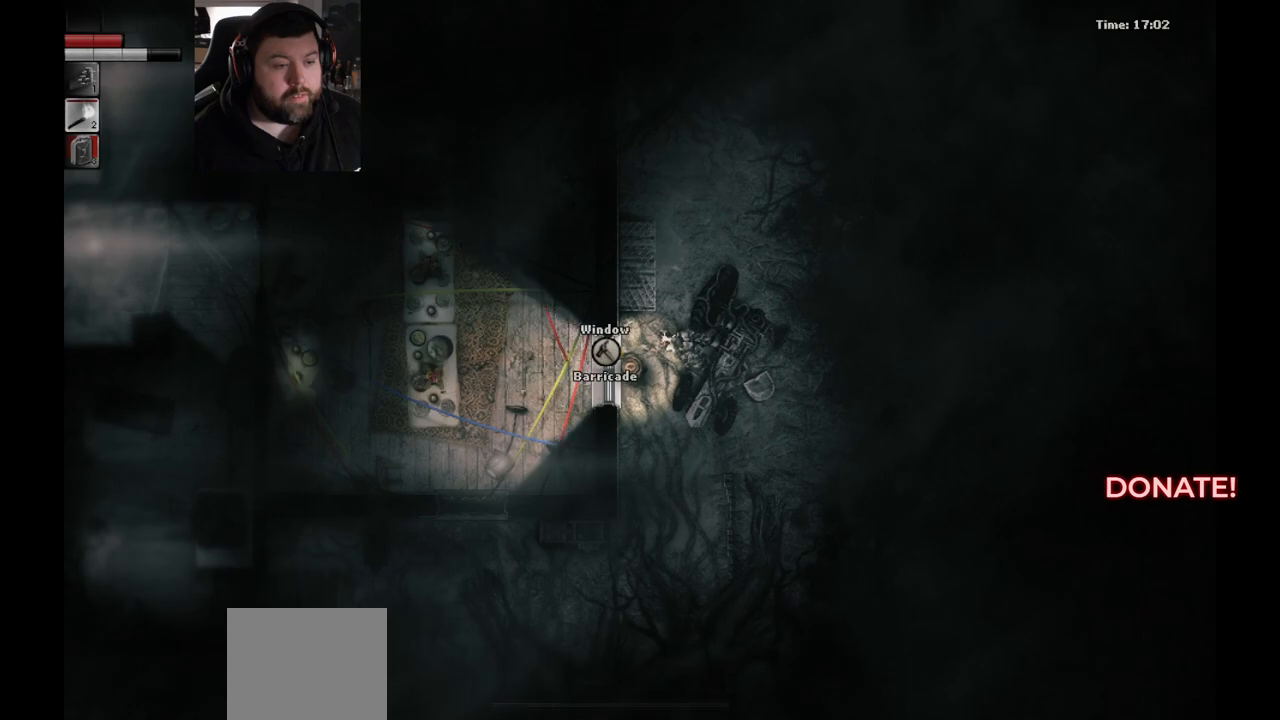
{"buttons": [], "left_stick": "left", "right_stick": "center", "events": [[17, "TRIANGLE", "down"], [133, "TRIANGLE", "up"]]}
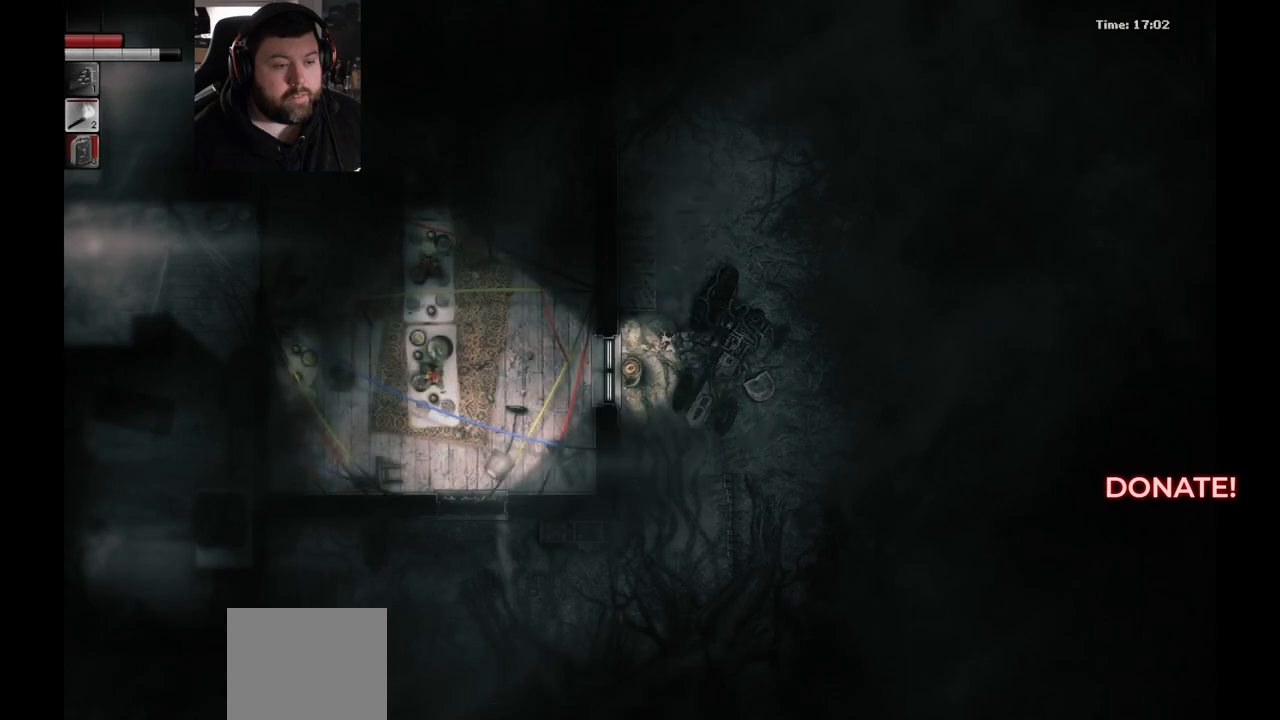
{"buttons": [], "left_stick": "center", "right_stick": "center", "events": [[133, "left_stick", "center"]]}
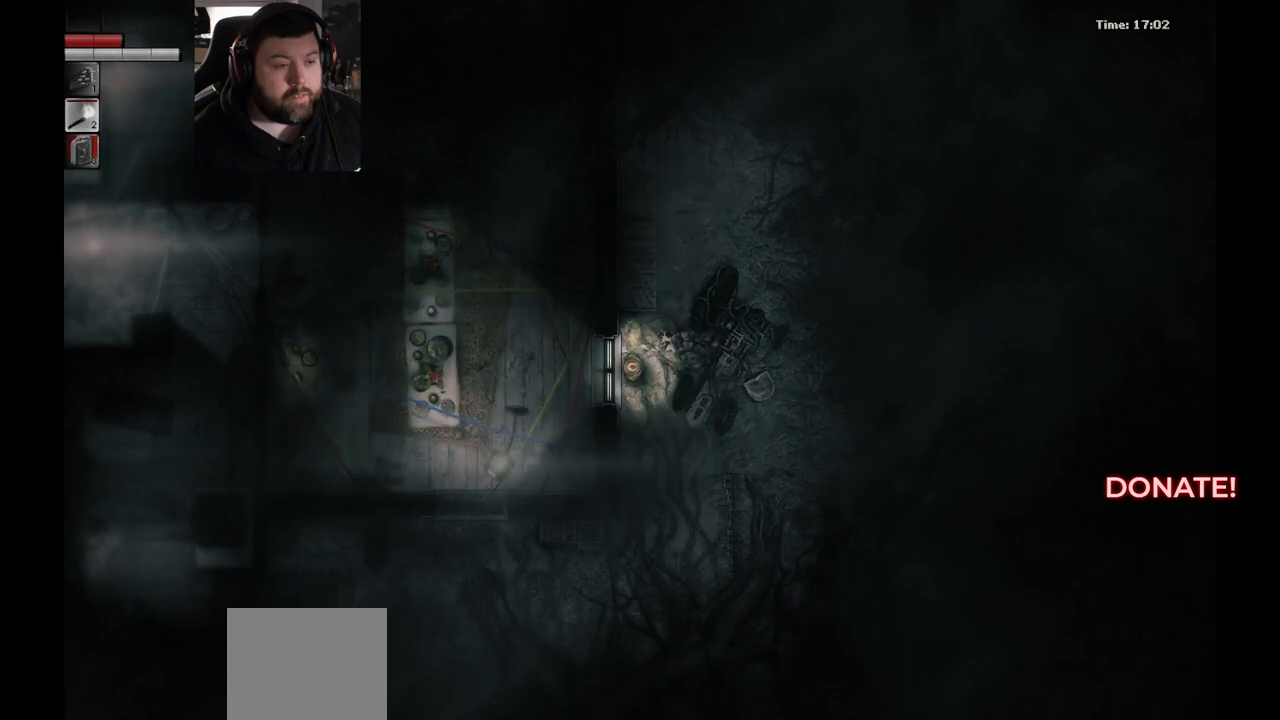
{"buttons": [], "left_stick": "center", "right_stick": "center", "events": []}
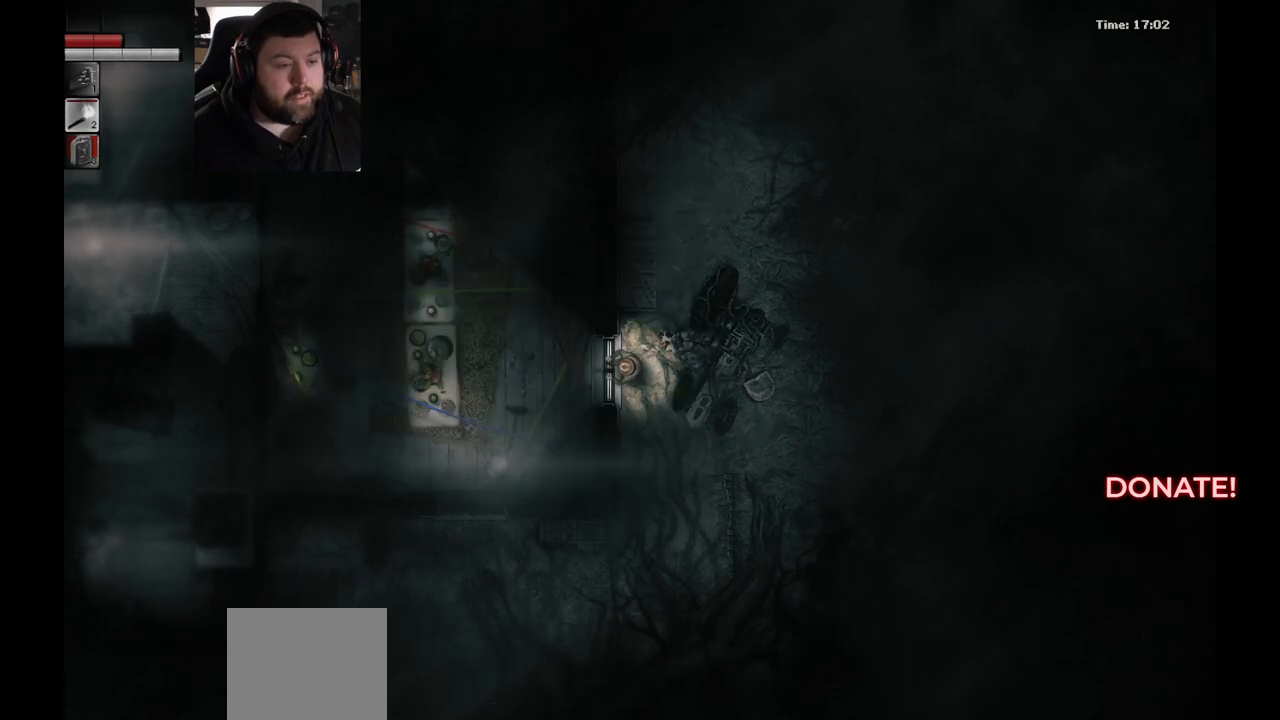
{"buttons": [], "left_stick": "center", "right_stick": "center", "events": []}
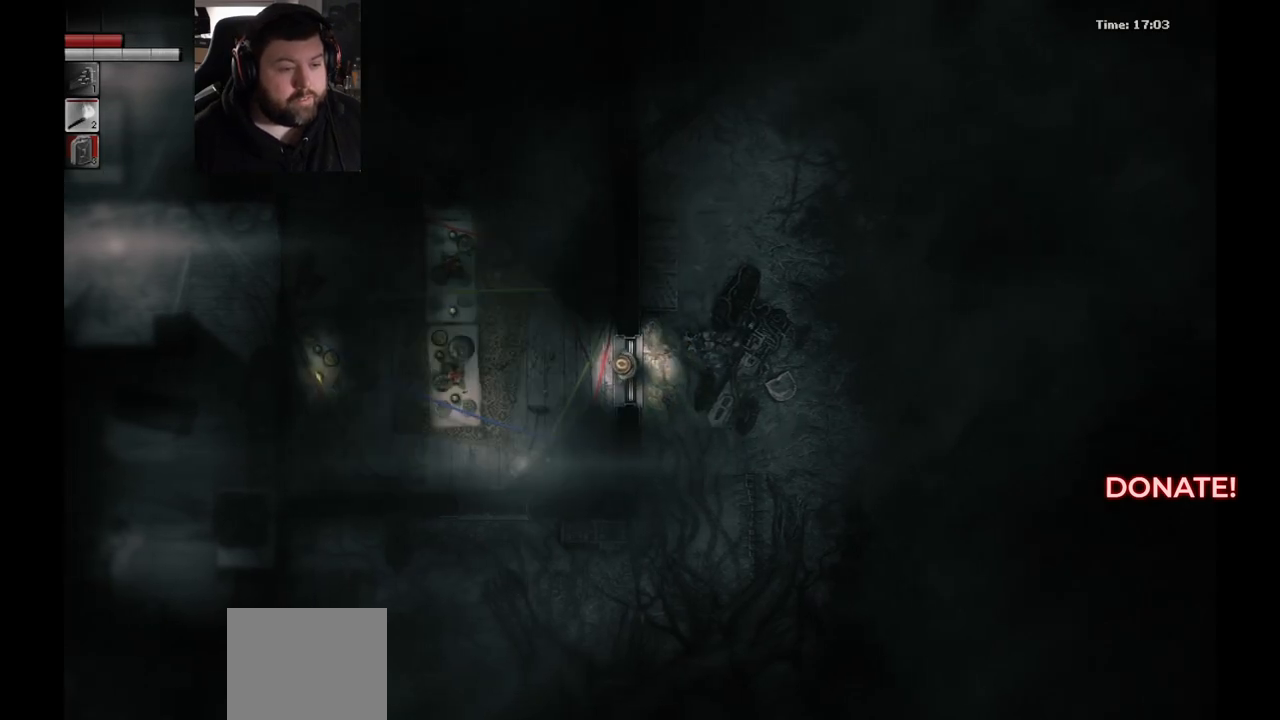
{"buttons": [], "left_stick": "center", "right_stick": "center", "events": []}
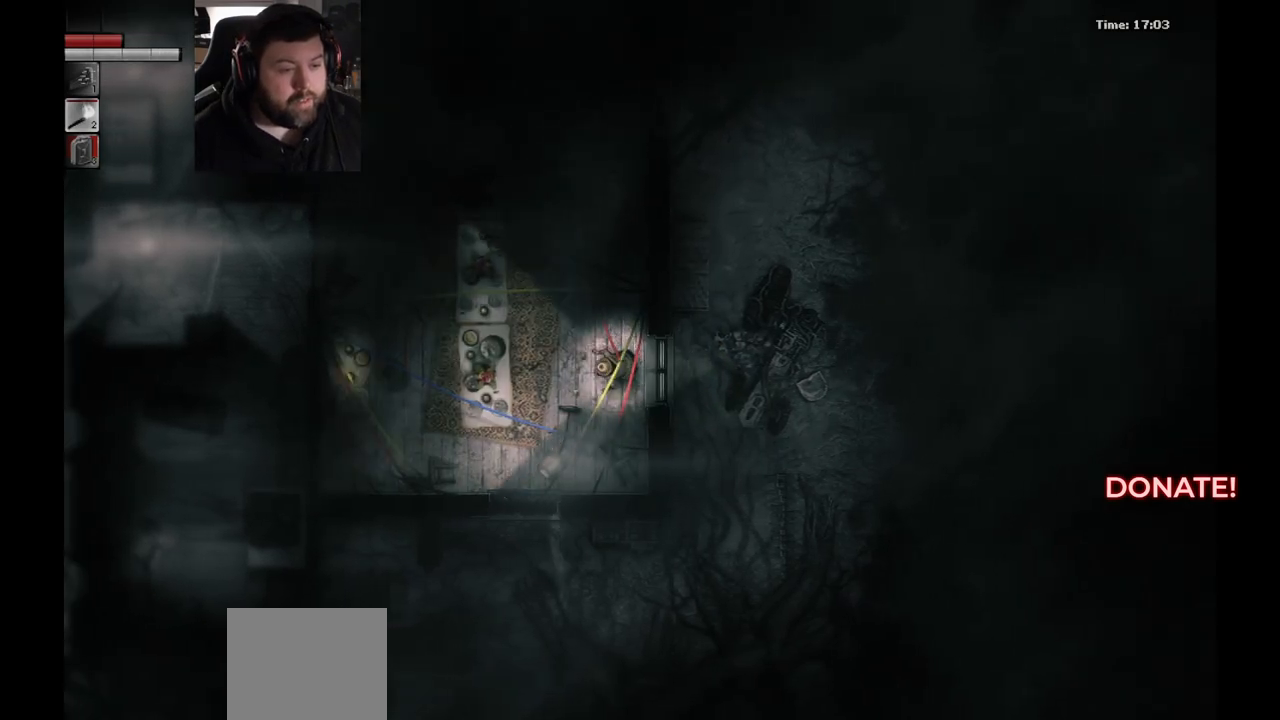
{"buttons": [], "left_stick": "center", "right_stick": "center", "events": []}
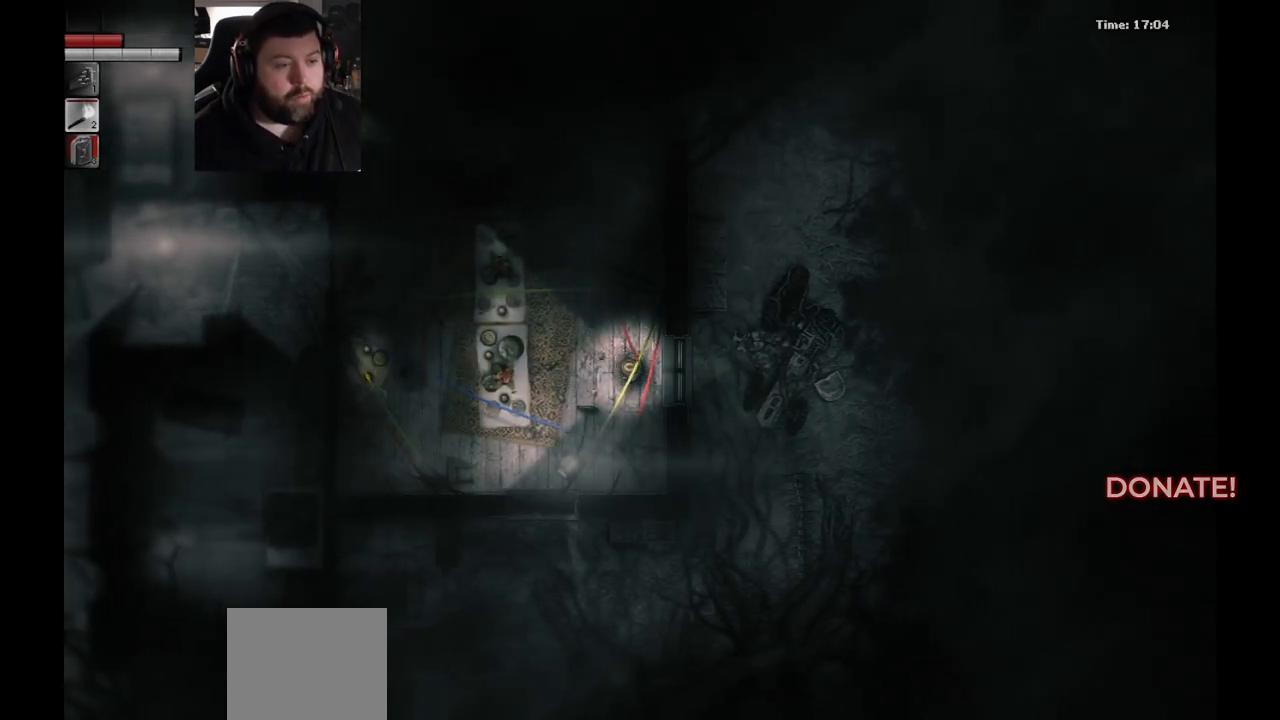
{"buttons": [], "left_stick": "center", "right_stick": "center", "events": []}
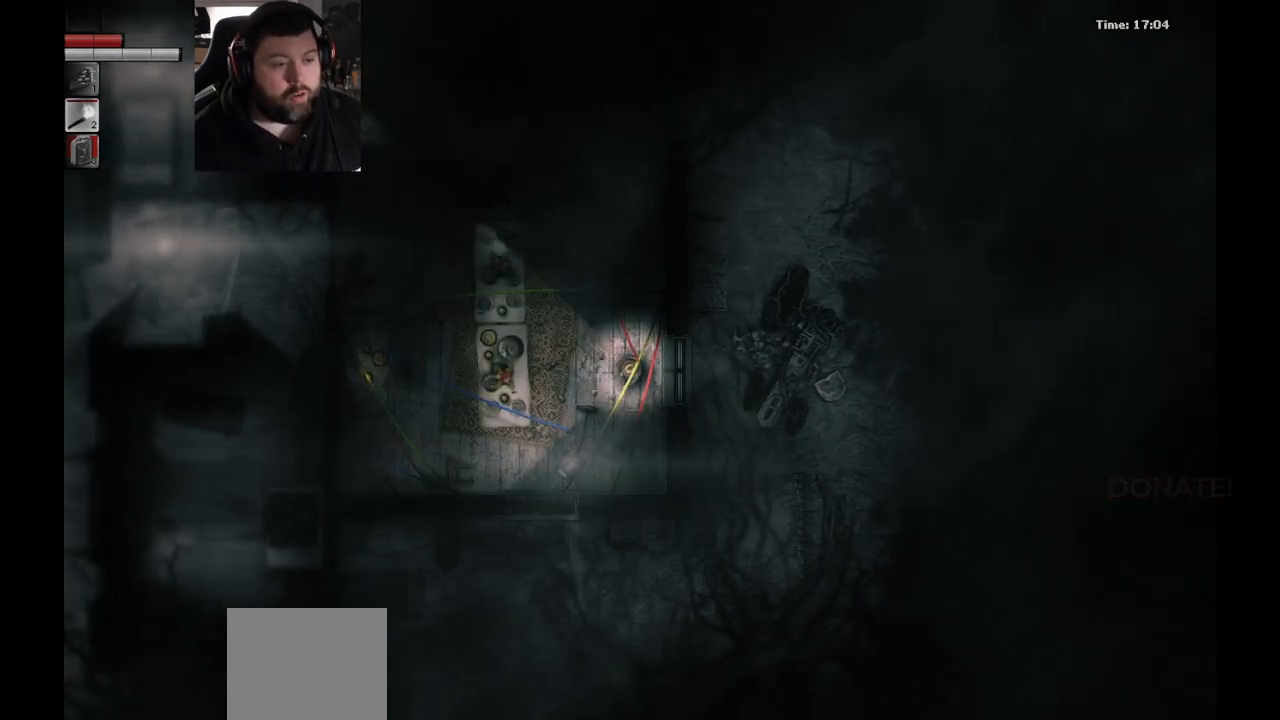
{"buttons": [], "left_stick": "center", "right_stick": "center", "events": []}
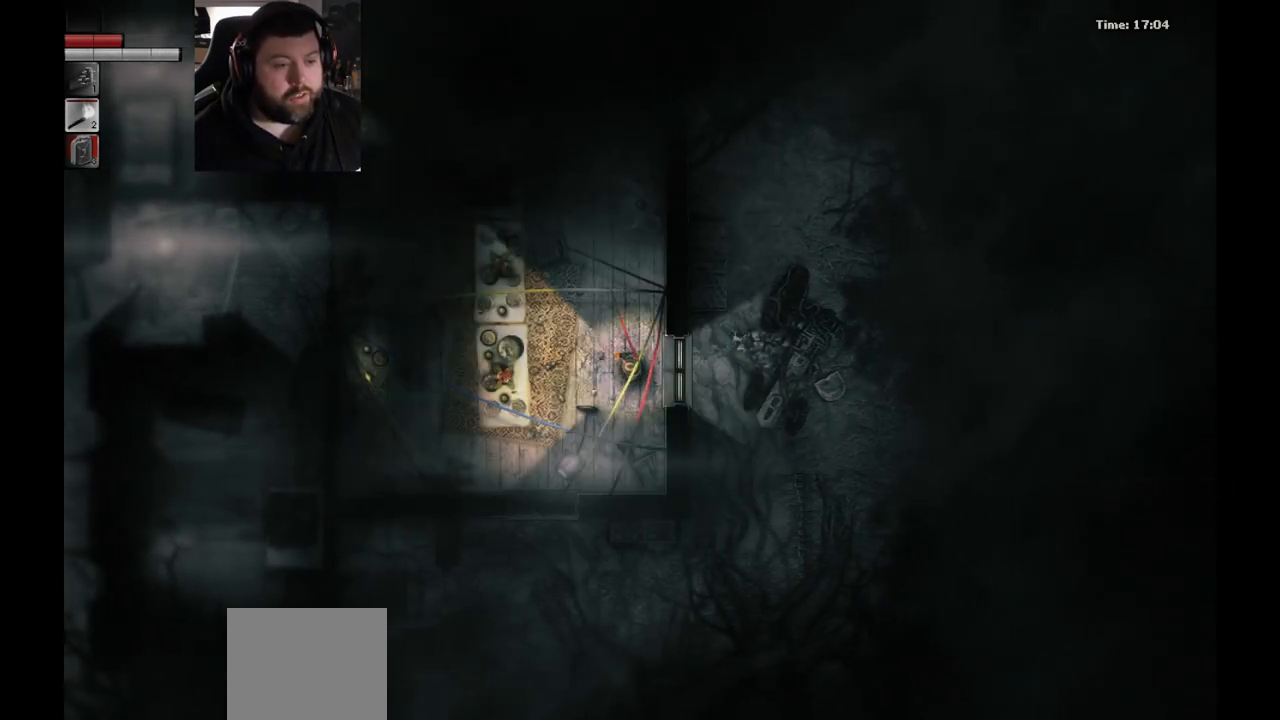
{"buttons": [], "left_stick": "up-left", "right_stick": "center", "events": [[383, "left_stick", "up-left"]]}
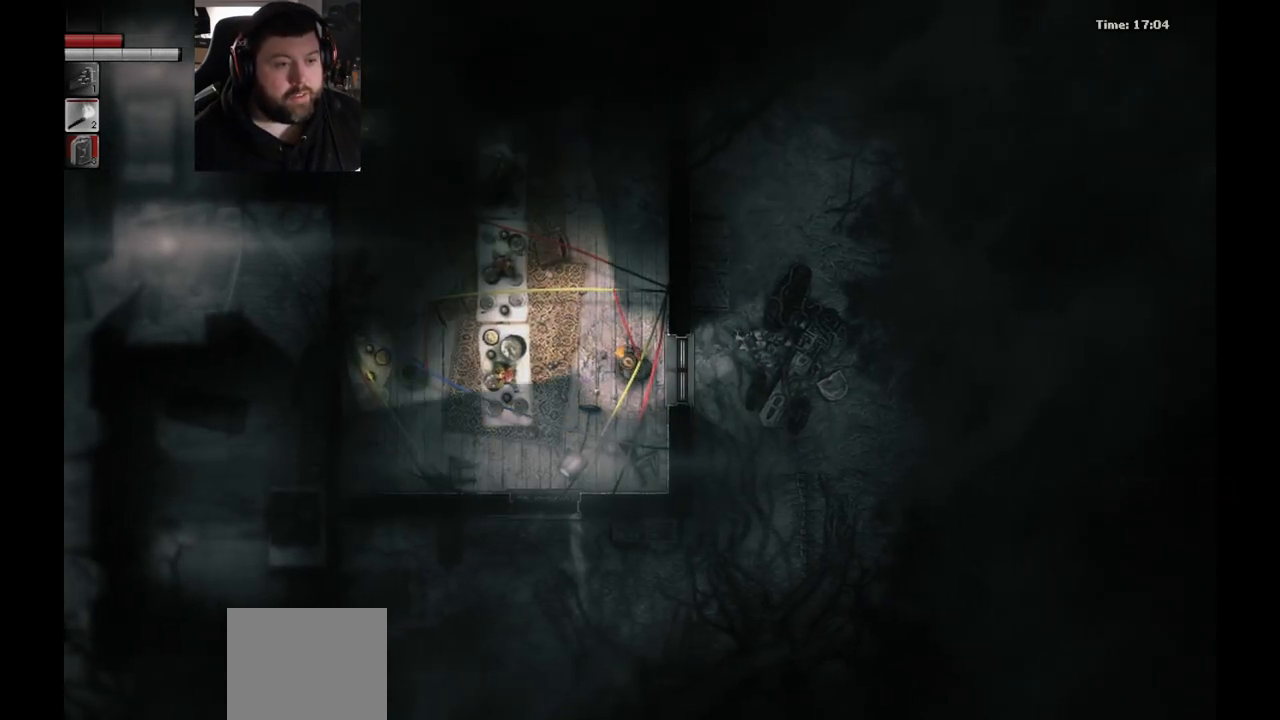
{"buttons": [], "left_stick": "center", "right_stick": "center", "events": [[133, "left_stick", "center"]]}
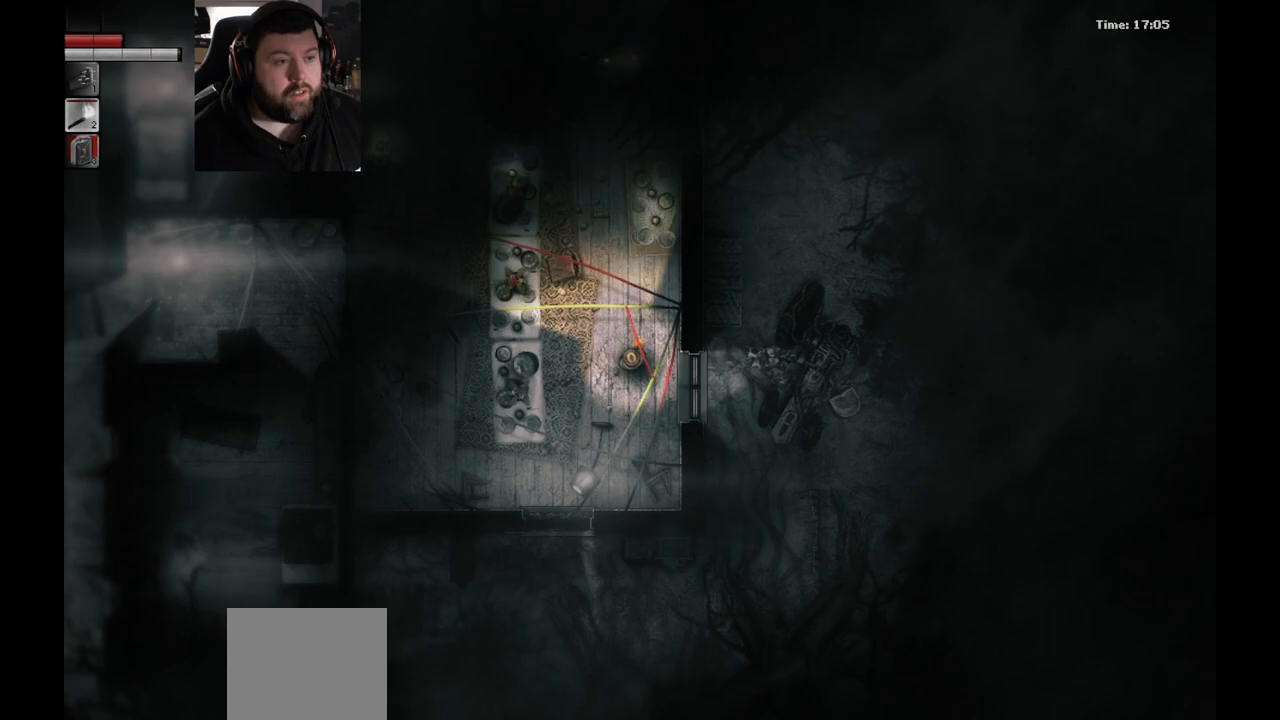
{"buttons": [], "left_stick": "center", "right_stick": "center", "events": []}
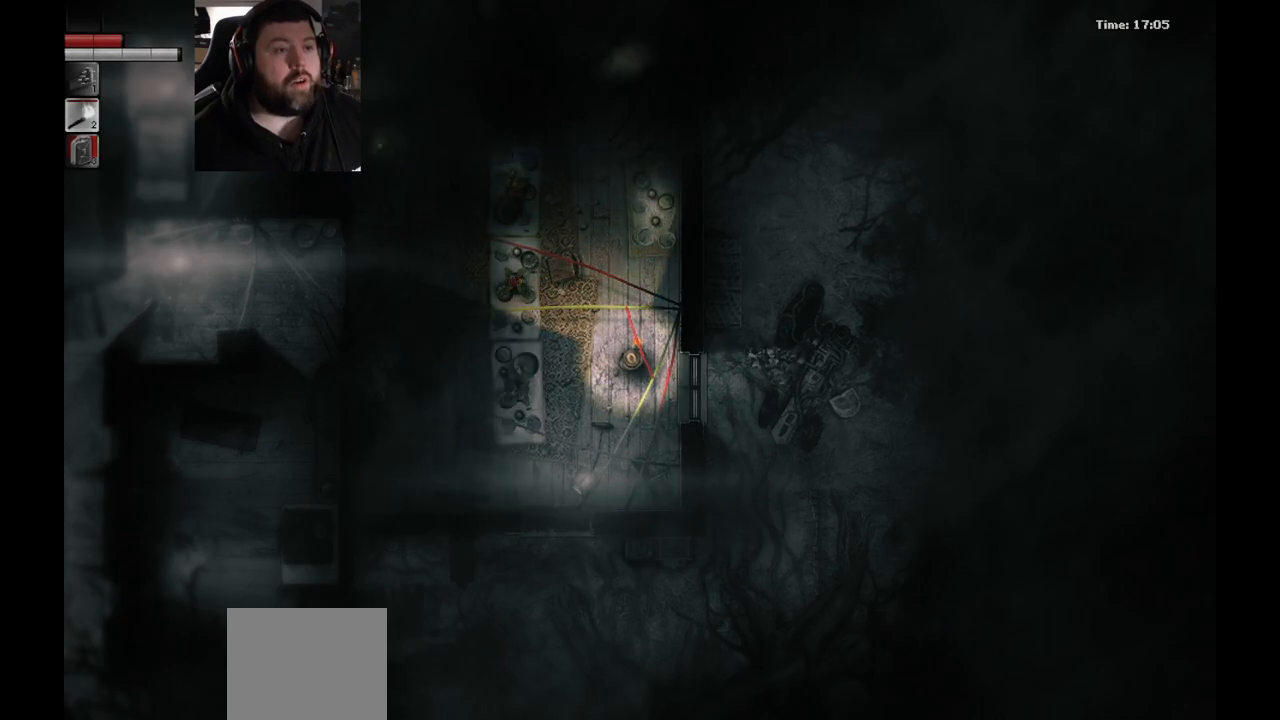
{"buttons": [], "left_stick": "down", "right_stick": "center", "events": [[367, "left_stick", "down"]]}
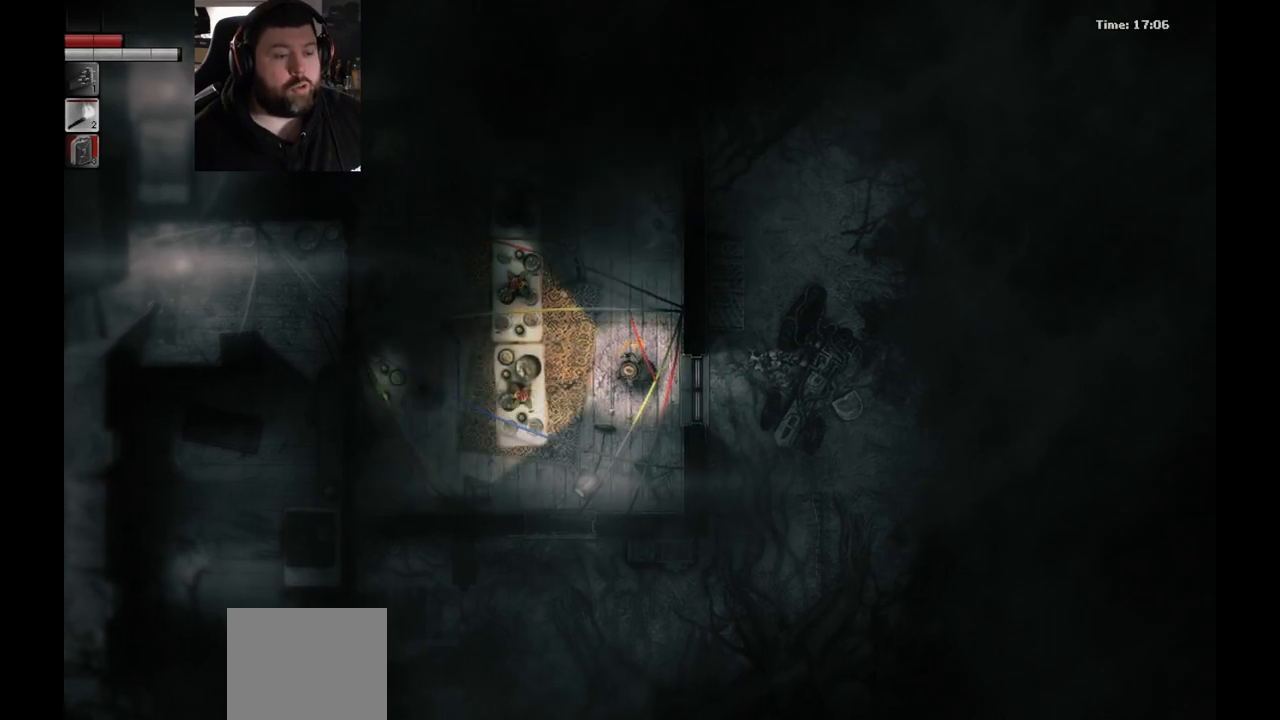
{"buttons": [], "left_stick": "down-left", "right_stick": "center", "events": [[283, "left_stick", "down-left"]]}
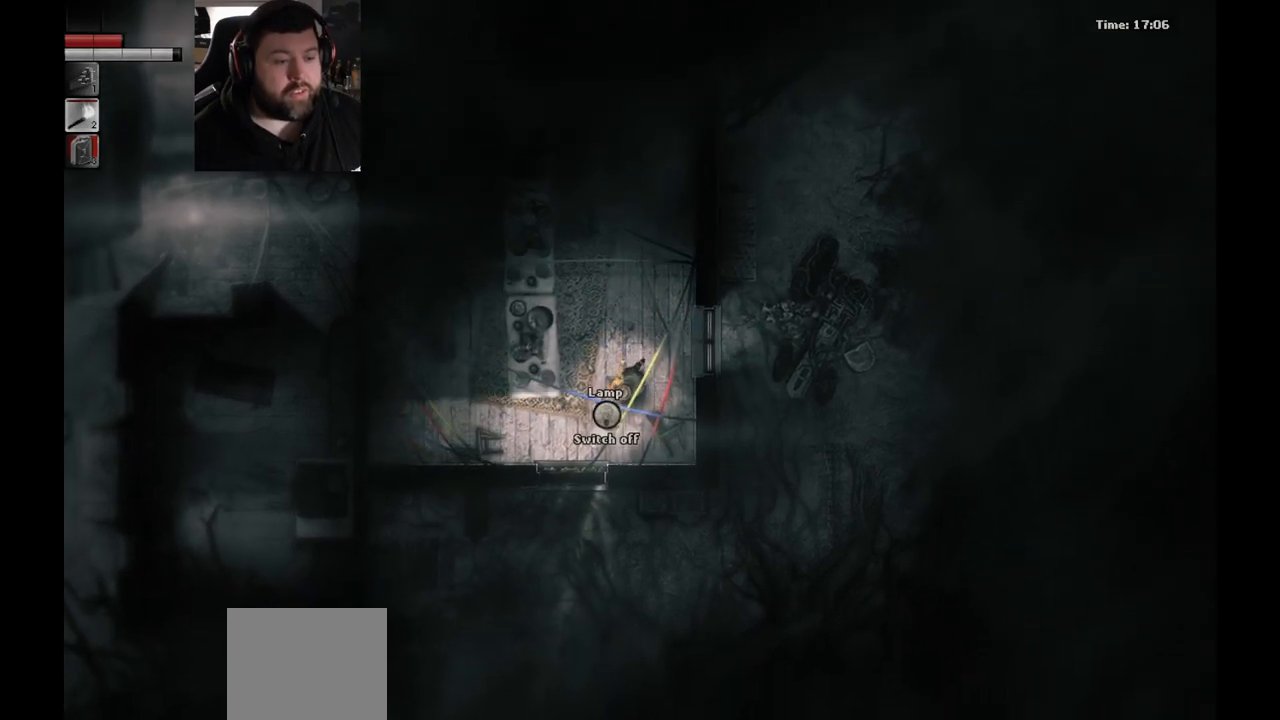
{"buttons": [], "left_stick": "center", "right_stick": "center", "events": [[183, "left_stick", "left"], [350, "left_stick", "center"]]}
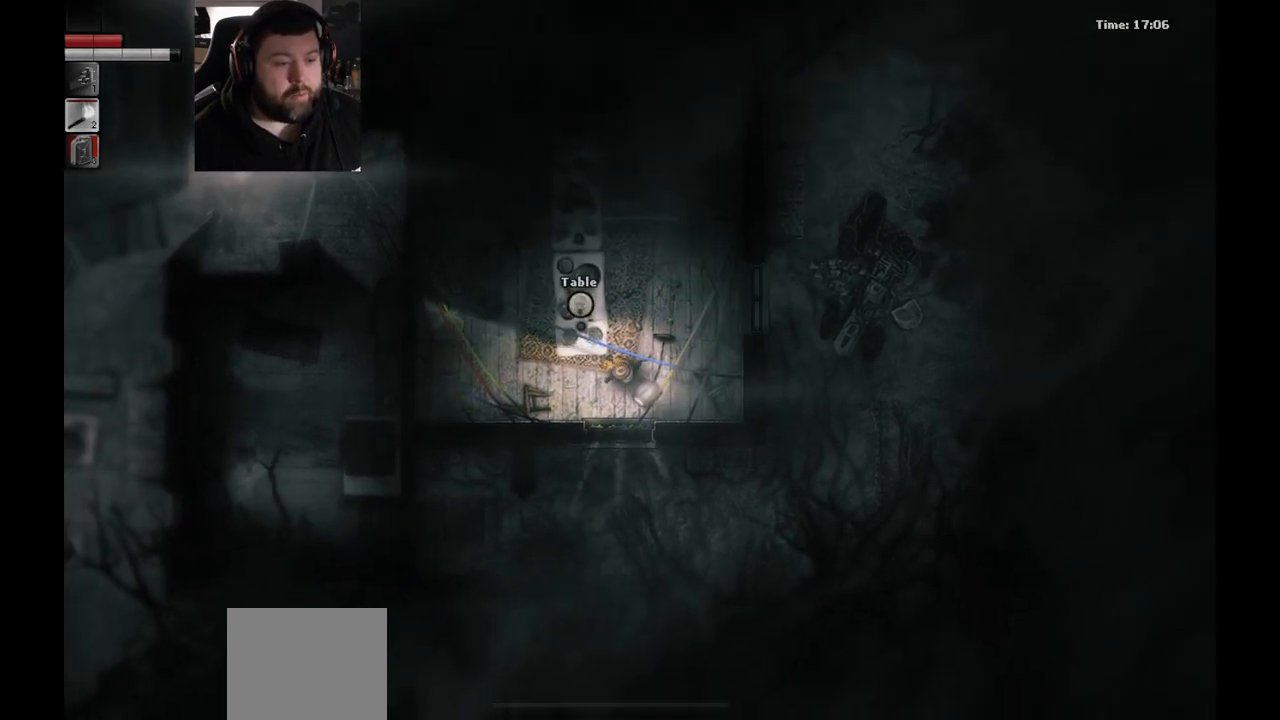
{"buttons": [], "left_stick": "center", "right_stick": "center", "events": [[217, "left_stick", "right"], [350, "left_stick", "center"]]}
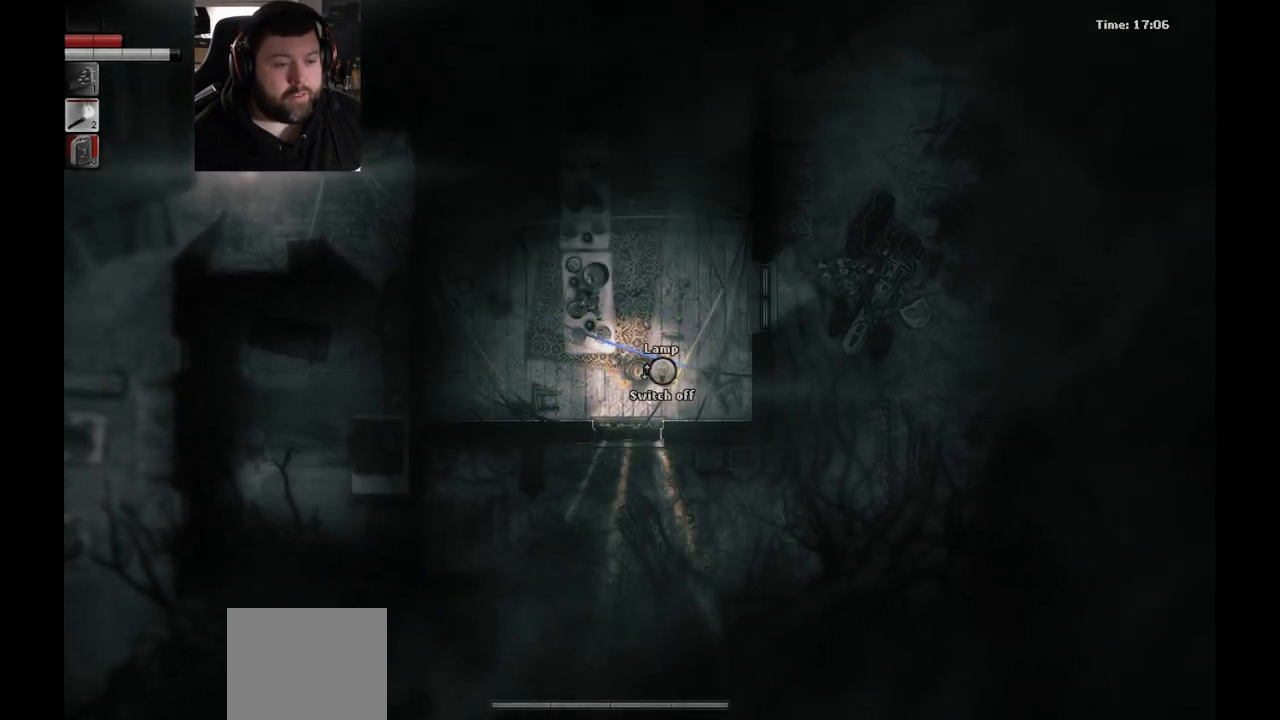
{"buttons": [], "left_stick": "left", "right_stick": "center", "events": [[33, "left_stick", "left"]]}
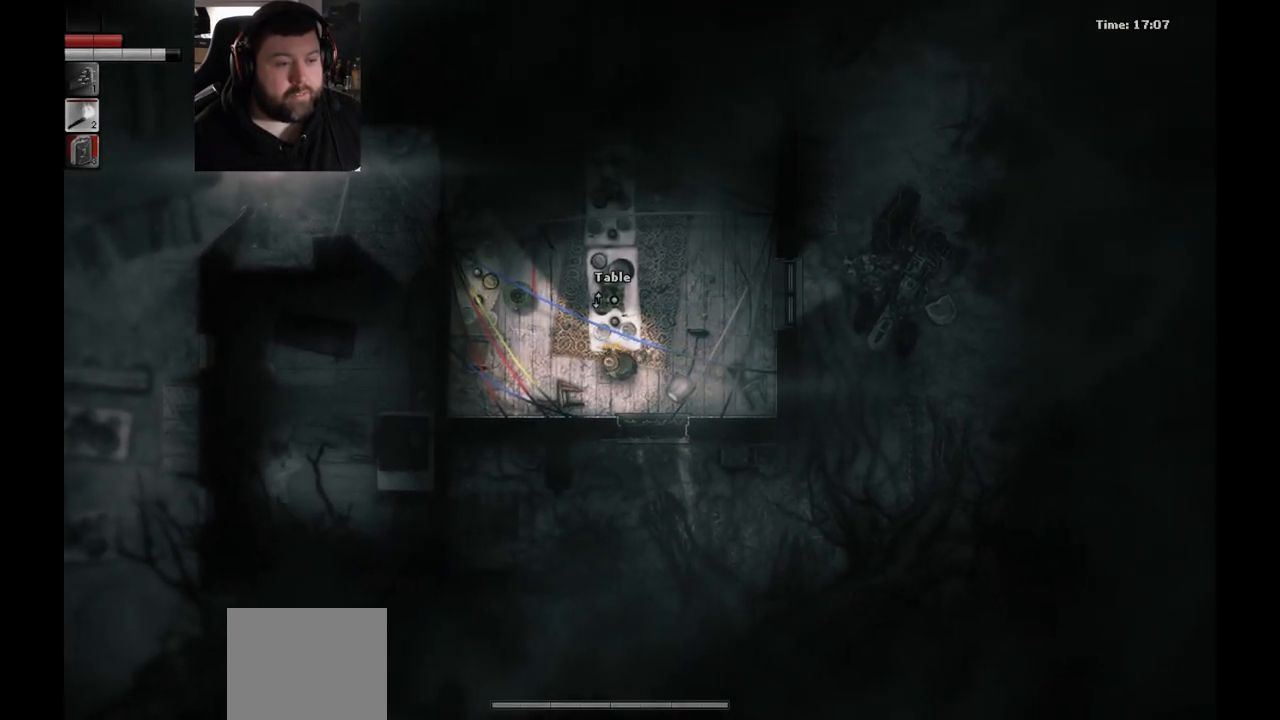
{"buttons": [], "left_stick": "up", "right_stick": "center", "events": [[167, "left_stick", "up-left"], [350, "left_stick", "up"]]}
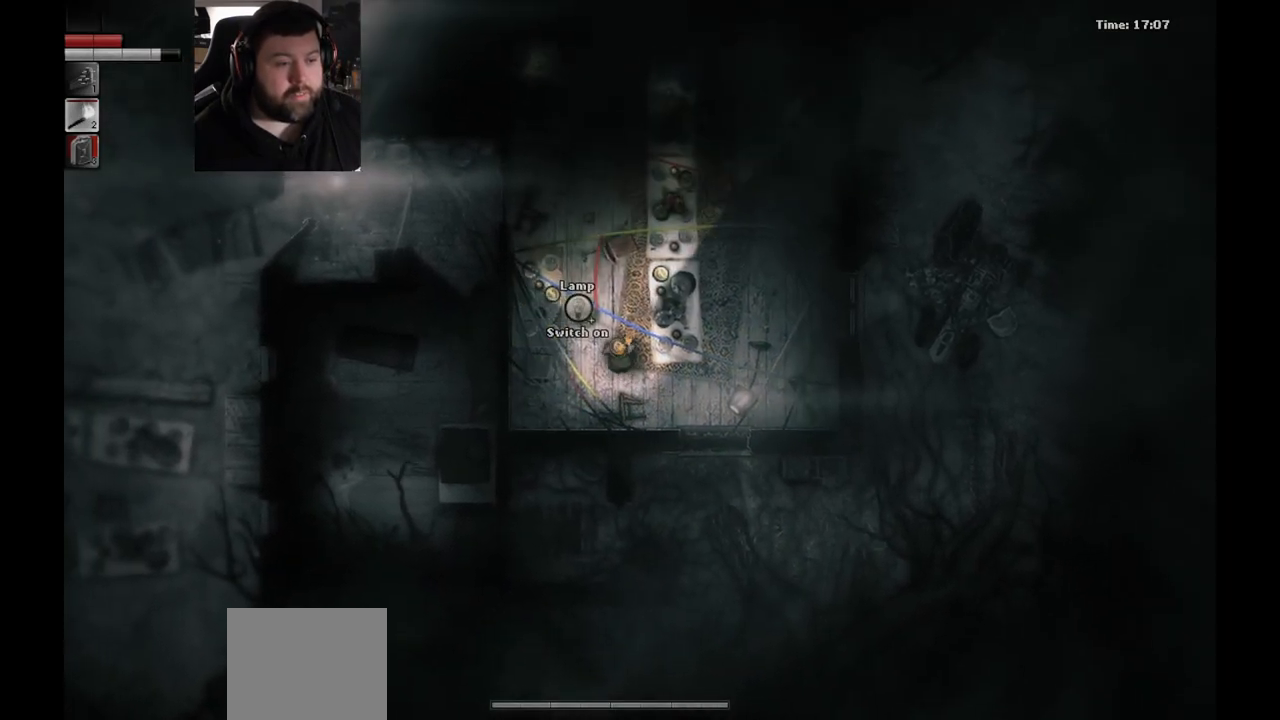
{"buttons": [], "left_stick": "center", "right_stick": "center", "events": [[150, "left_stick", "center"]]}
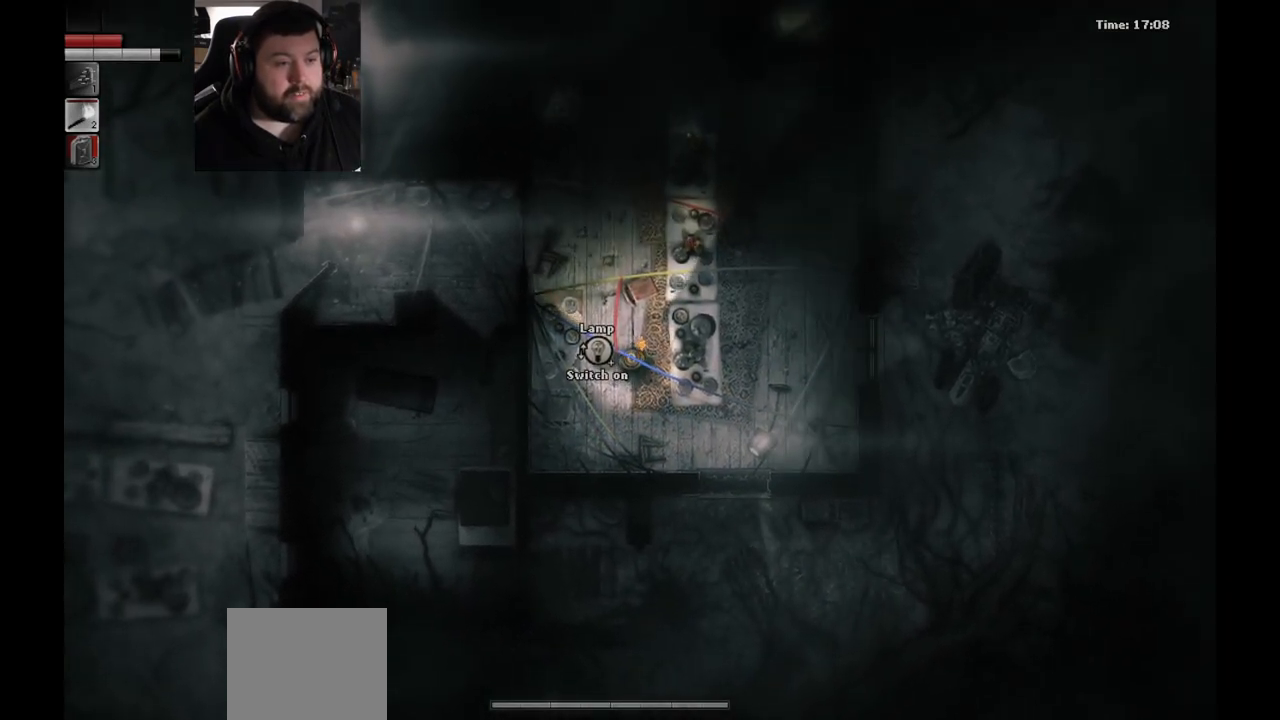
{"buttons": [], "left_stick": "up", "right_stick": "center", "events": [[17, "left_stick", "up"]]}
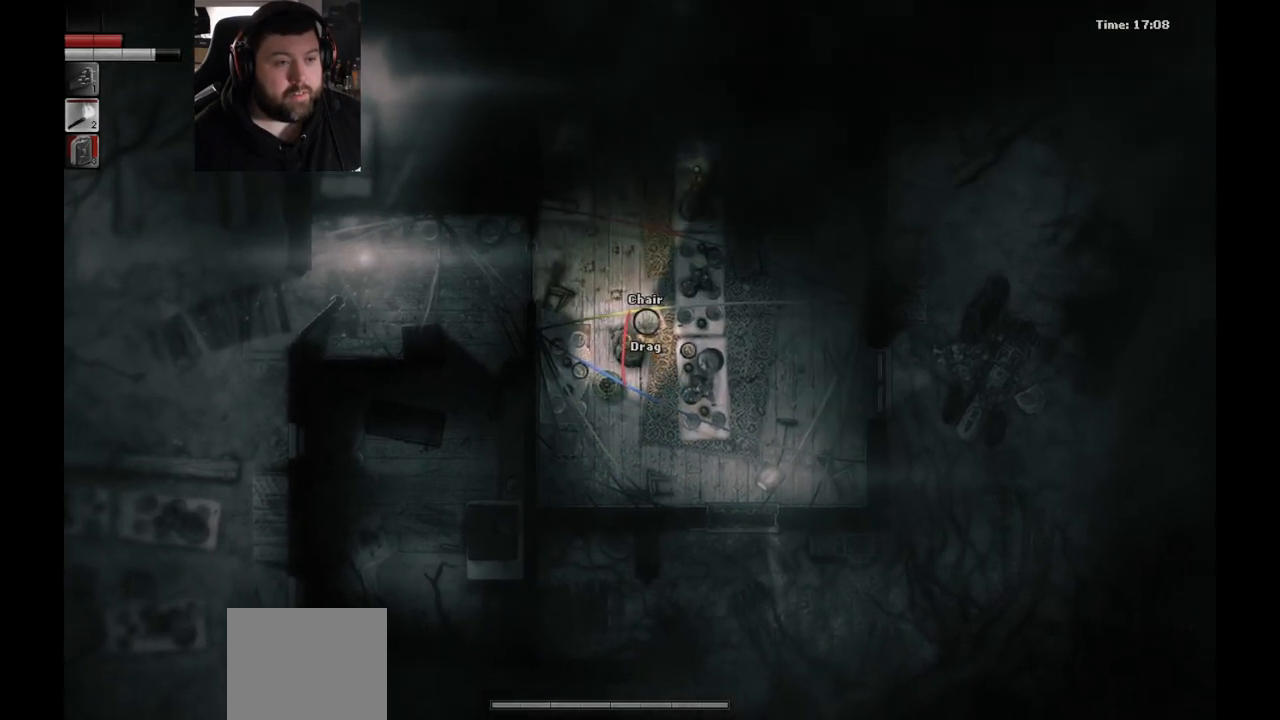
{"buttons": [], "left_stick": "center", "right_stick": "center", "events": [[250, "left_stick", "center"]]}
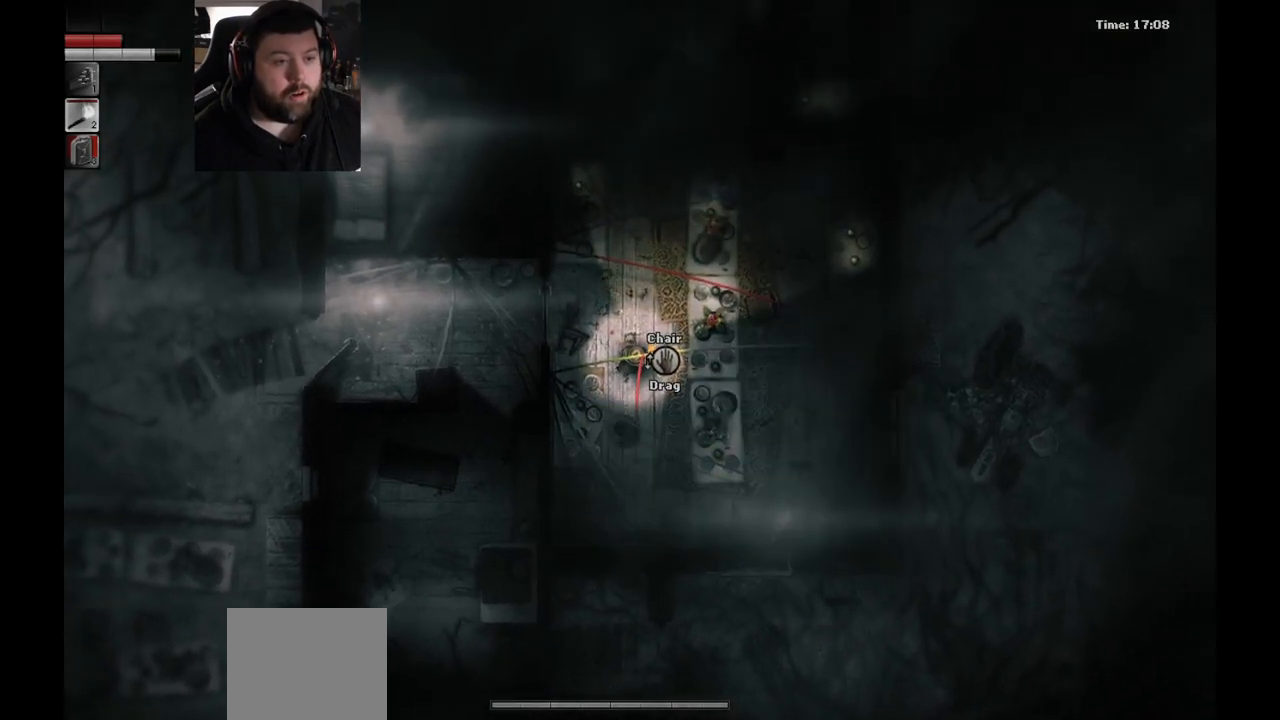
{"buttons": [], "left_stick": "up-left", "right_stick": "center", "events": [[233, "left_stick", "up-left"]]}
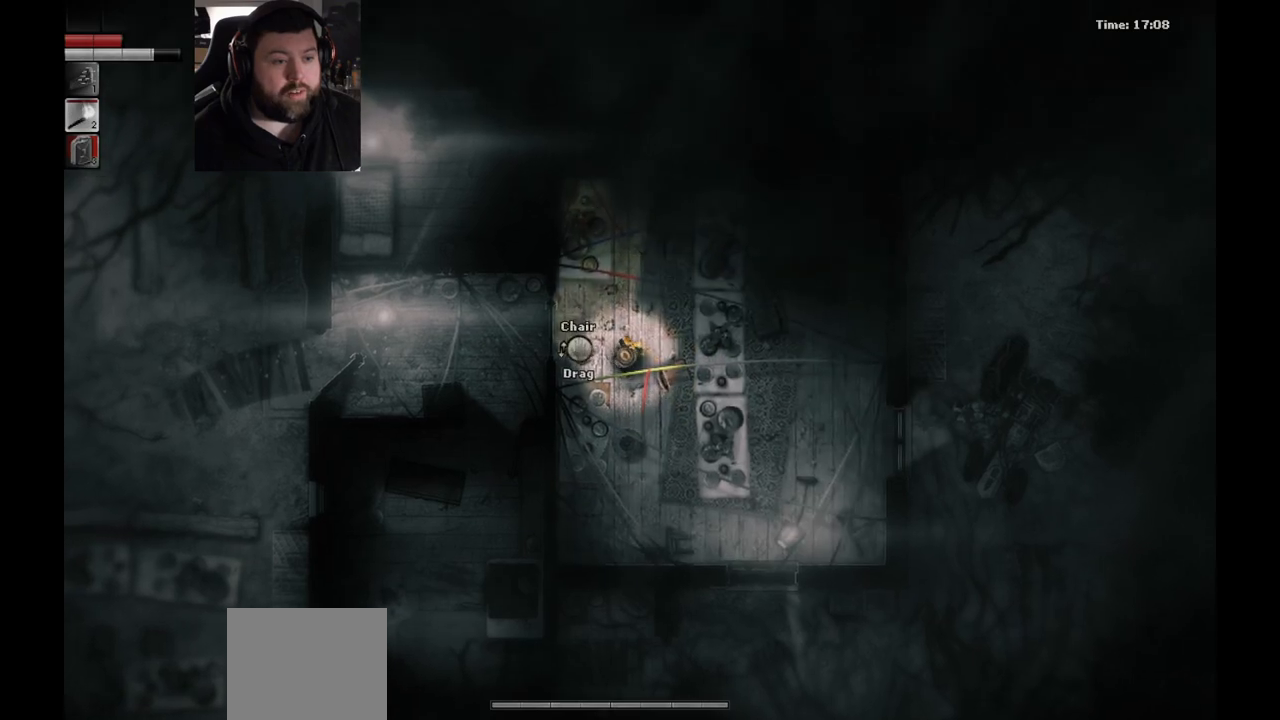
{"buttons": [], "left_stick": "center", "right_stick": "center", "events": [[150, "left_stick", "center"]]}
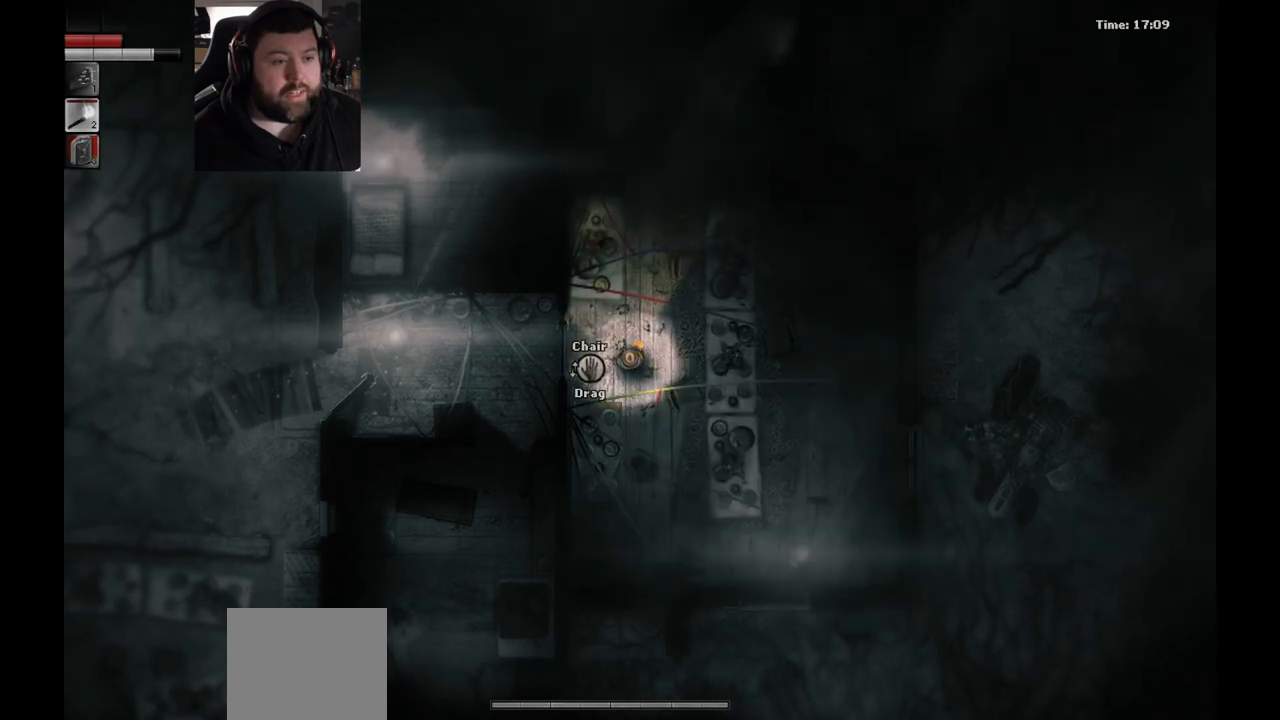
{"buttons": [], "left_stick": "down-left", "right_stick": "center", "events": [[150, "left_stick", "up-right"], [333, "left_stick", "center"], [483, "left_stick", "down-left"]]}
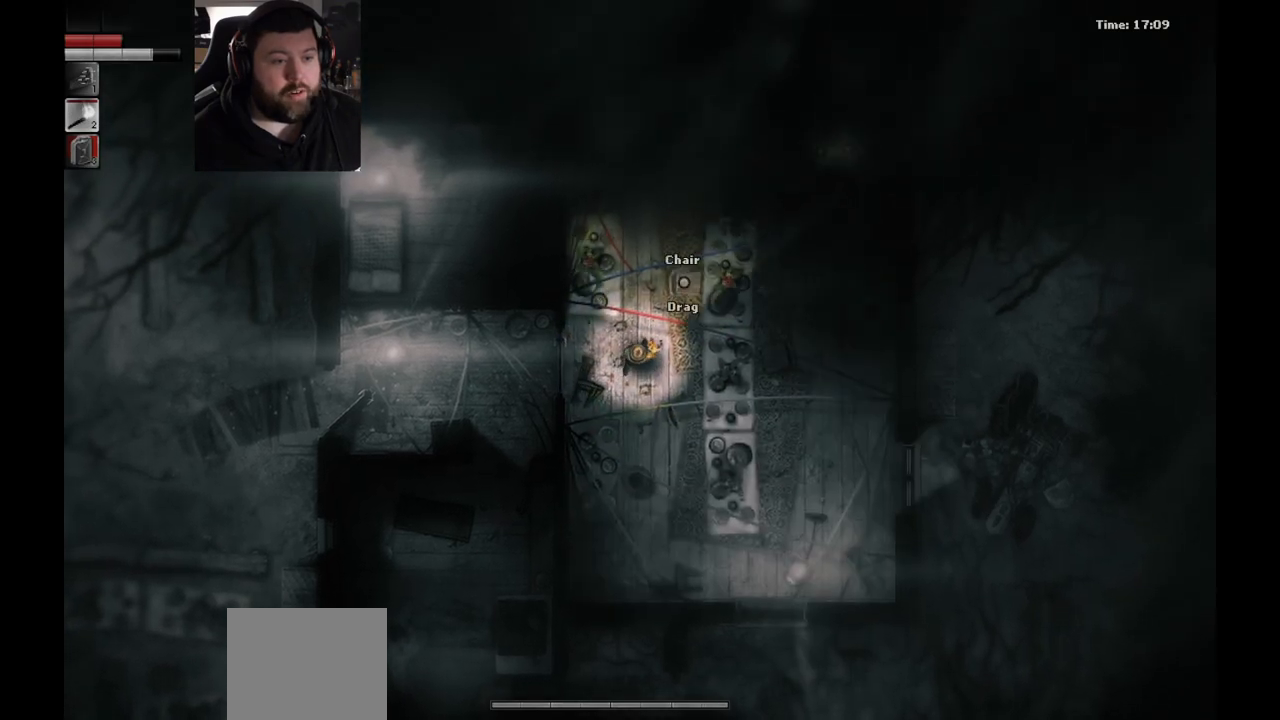
{"buttons": [], "left_stick": "center", "right_stick": "center", "events": [[200, "left_stick", "center"]]}
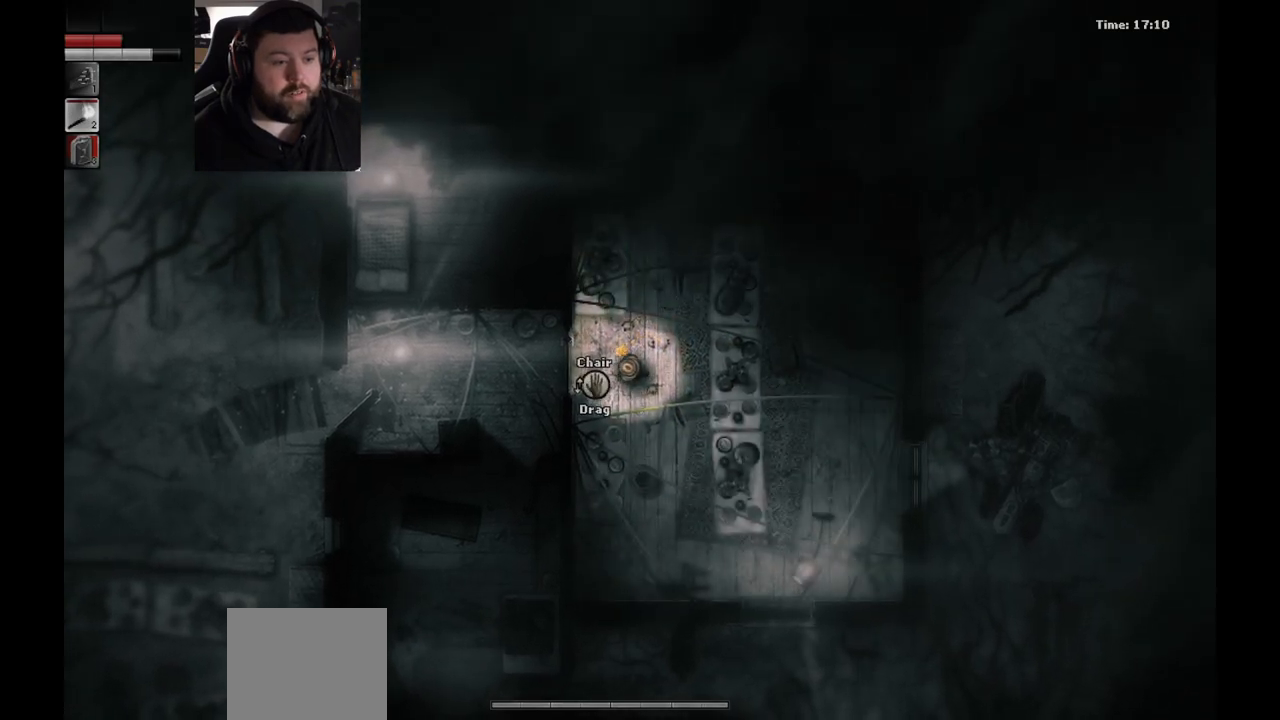
{"buttons": [], "left_stick": "center", "right_stick": "center", "events": [[33, "R1", "down"], [100, "R1", "up"]]}
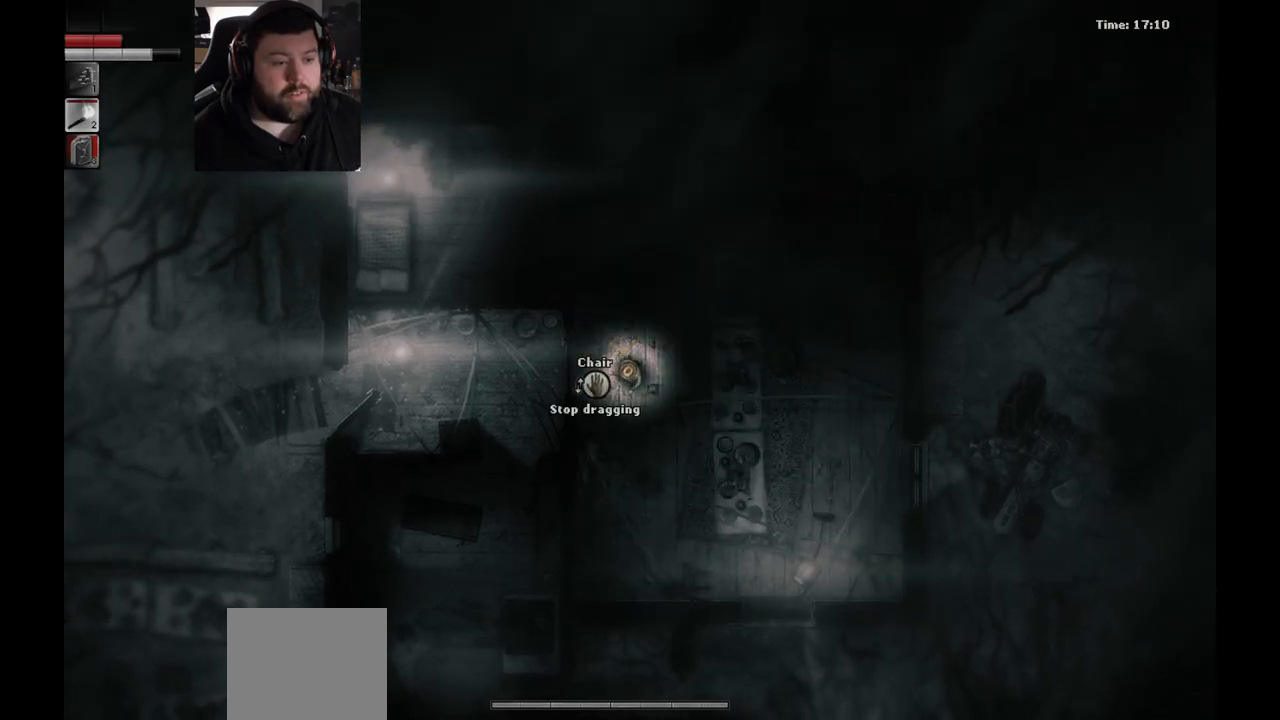
{"buttons": [], "left_stick": "center", "right_stick": "center", "events": []}
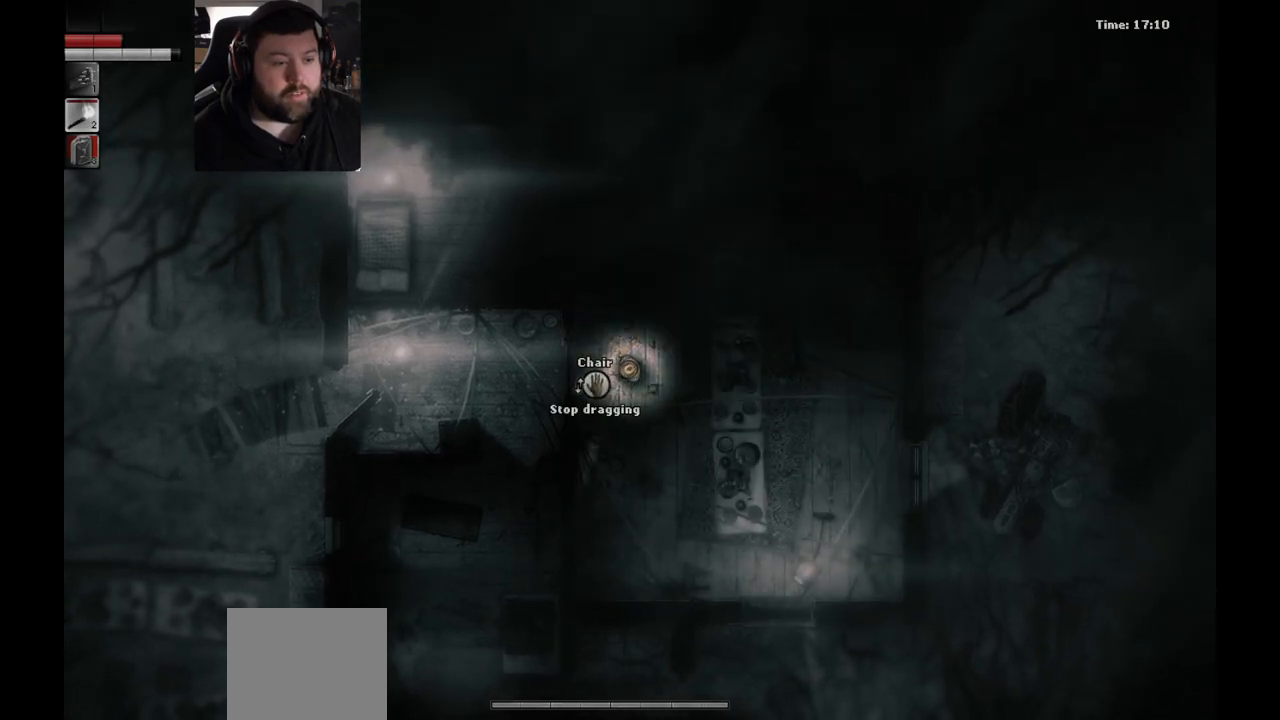
{"buttons": [], "left_stick": "center", "right_stick": "center", "events": []}
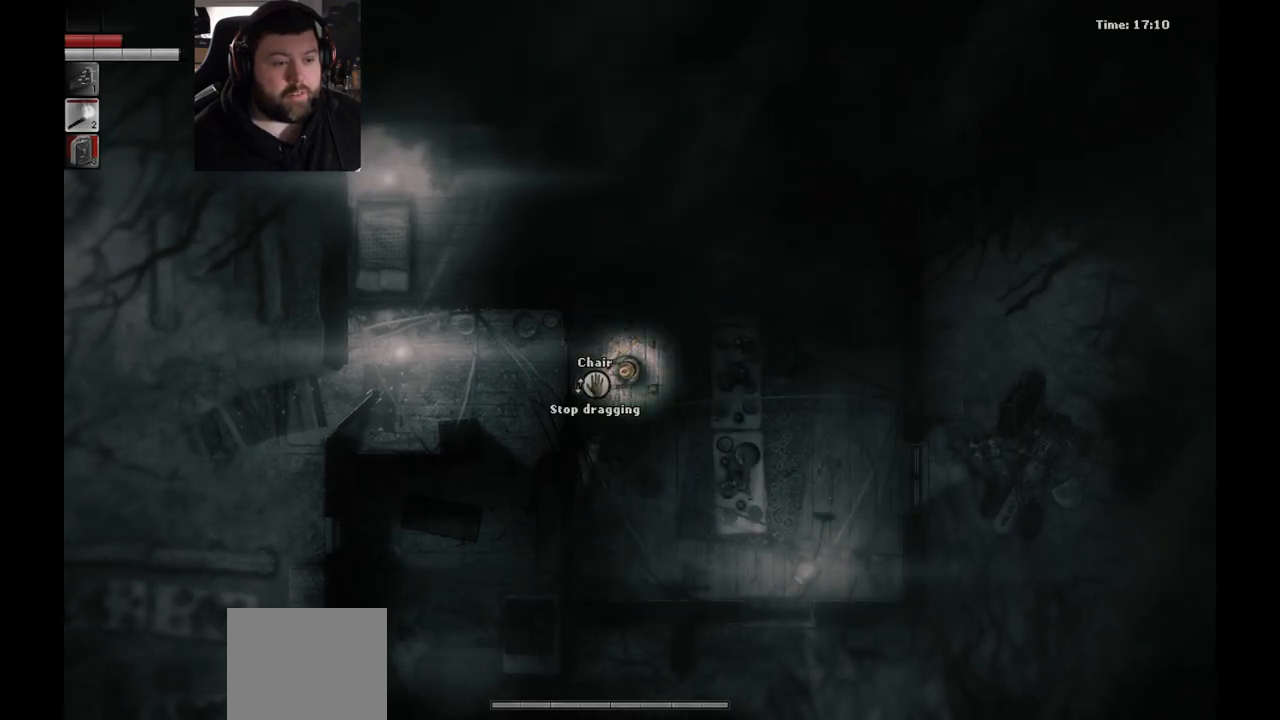
{"buttons": [], "left_stick": "center", "right_stick": "center", "events": [[300, "R1", "down"], [350, "R1", "up"]]}
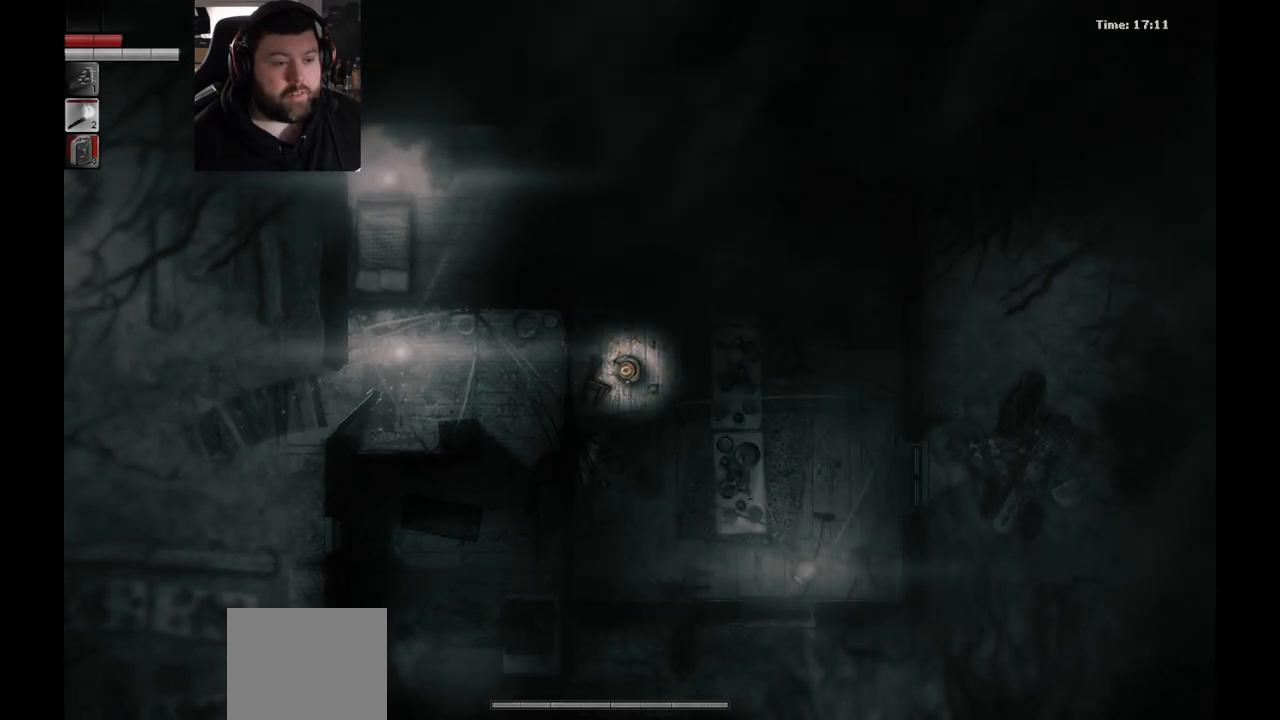
{"buttons": [], "left_stick": "center", "right_stick": "center", "events": []}